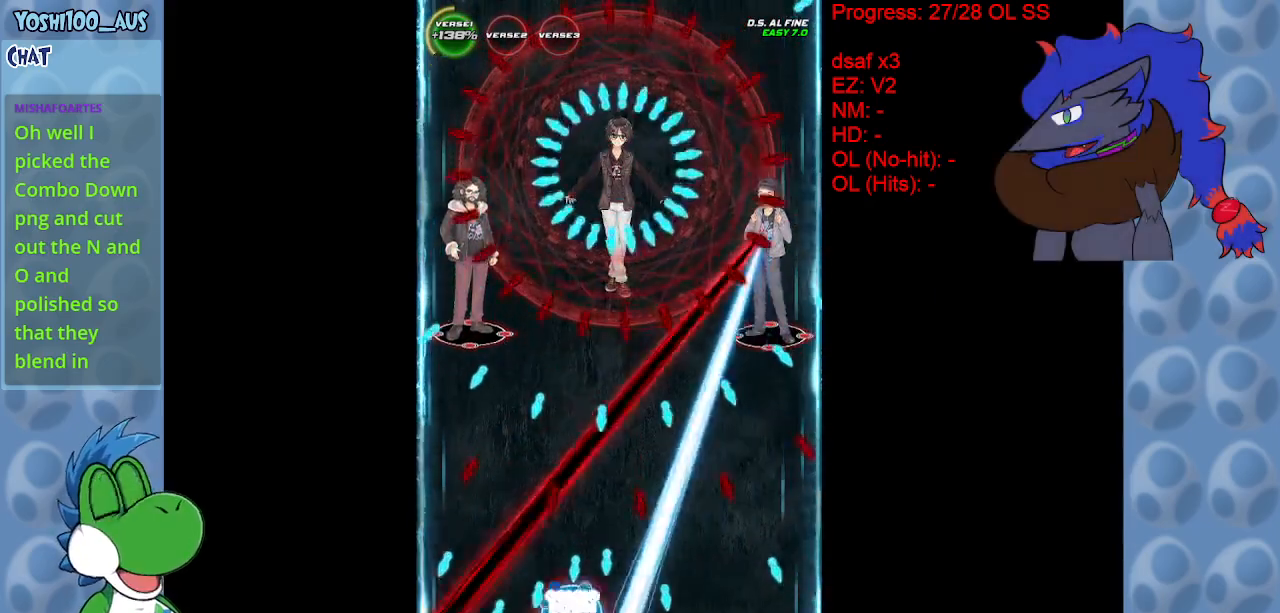
Gameplay with keyboard; each line is a JSON object with the keys held at the frame after it. "events" lists presses ("down") and releases ("up") of "c", "down", "left", "right", "up", "x" and "z" between this image and that frame as [ms after this image, input, new state], when the widget could be followed in between. No other keys are recorded. Mouse input is not recorded.
{"keys": ["z"], "events": [[100, "x", "up"], [167, "right", "up"], [417, "z", "down"]]}
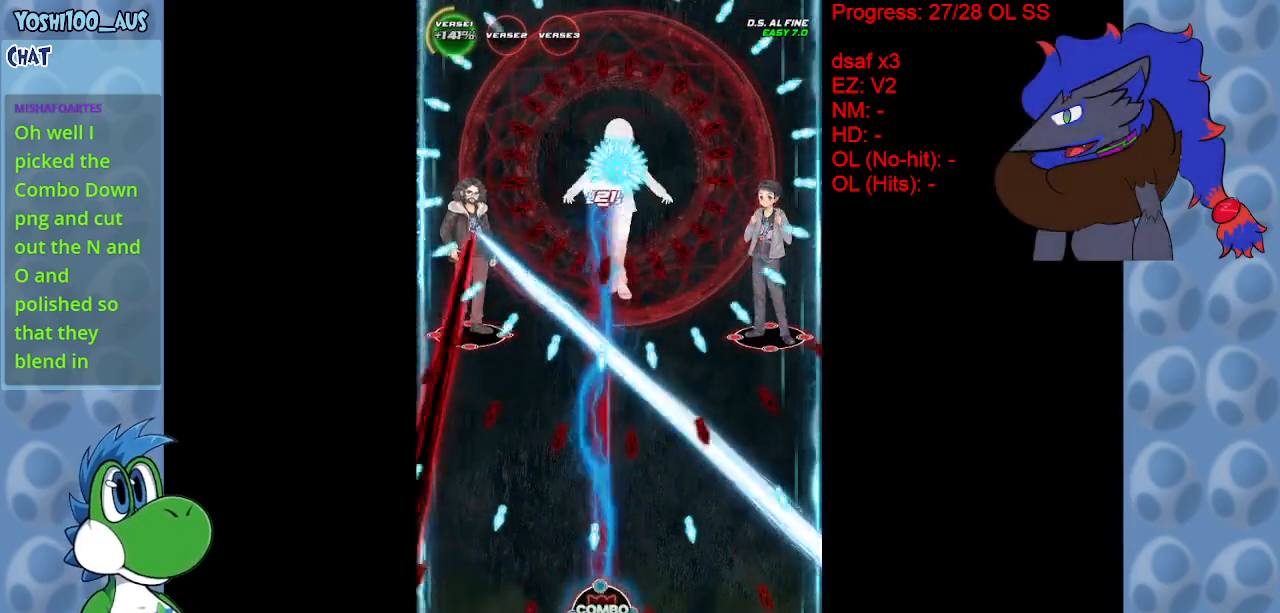
{"keys": [], "events": [[67, "right", "down"], [67, "z", "up"], [200, "x", "down"], [383, "x", "up"], [467, "right", "up"]]}
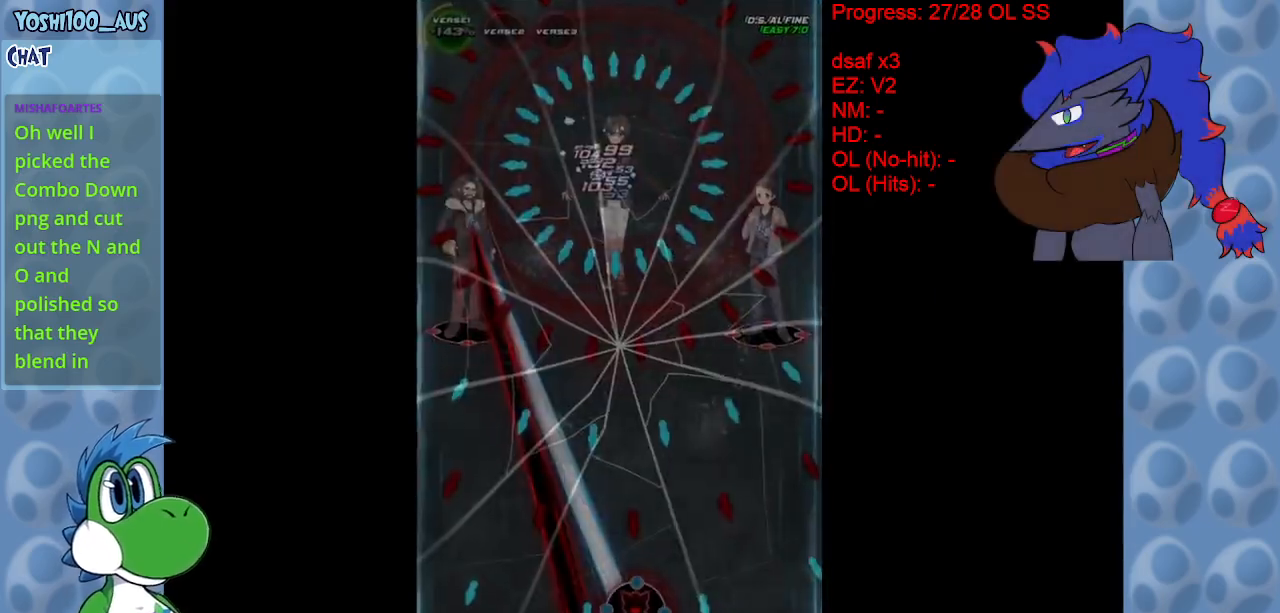
{"keys": [], "events": [[250, "right", "down"], [350, "right", "up"]]}
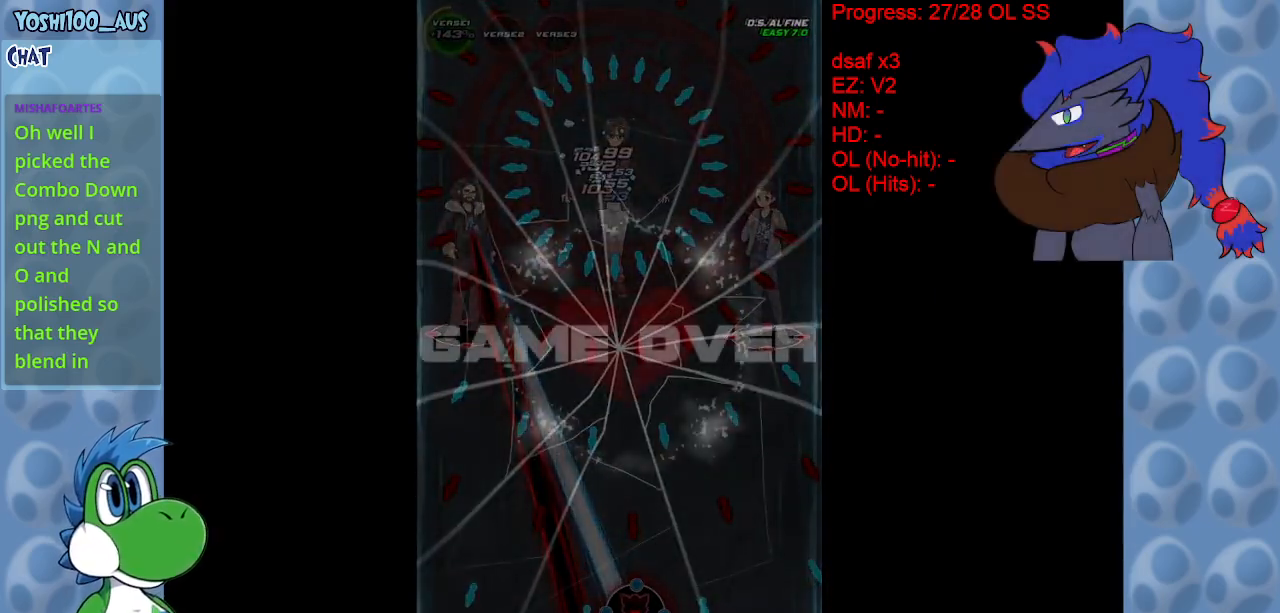
{"keys": [], "events": []}
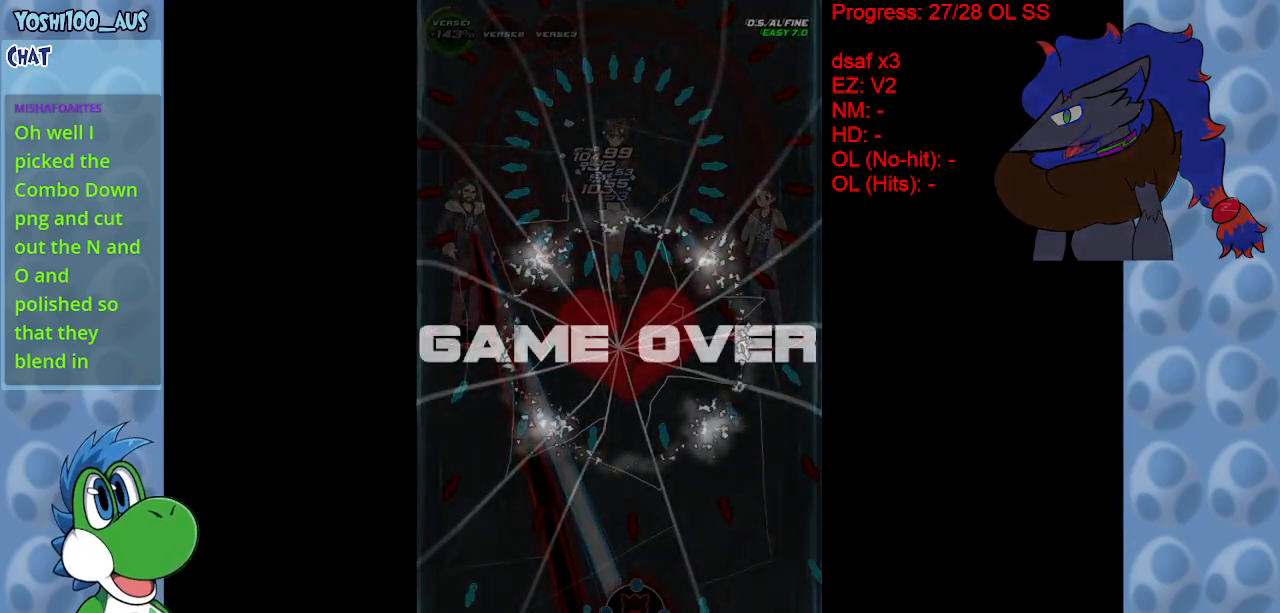
{"keys": [], "events": [[183, "z", "down"], [333, "z", "up"]]}
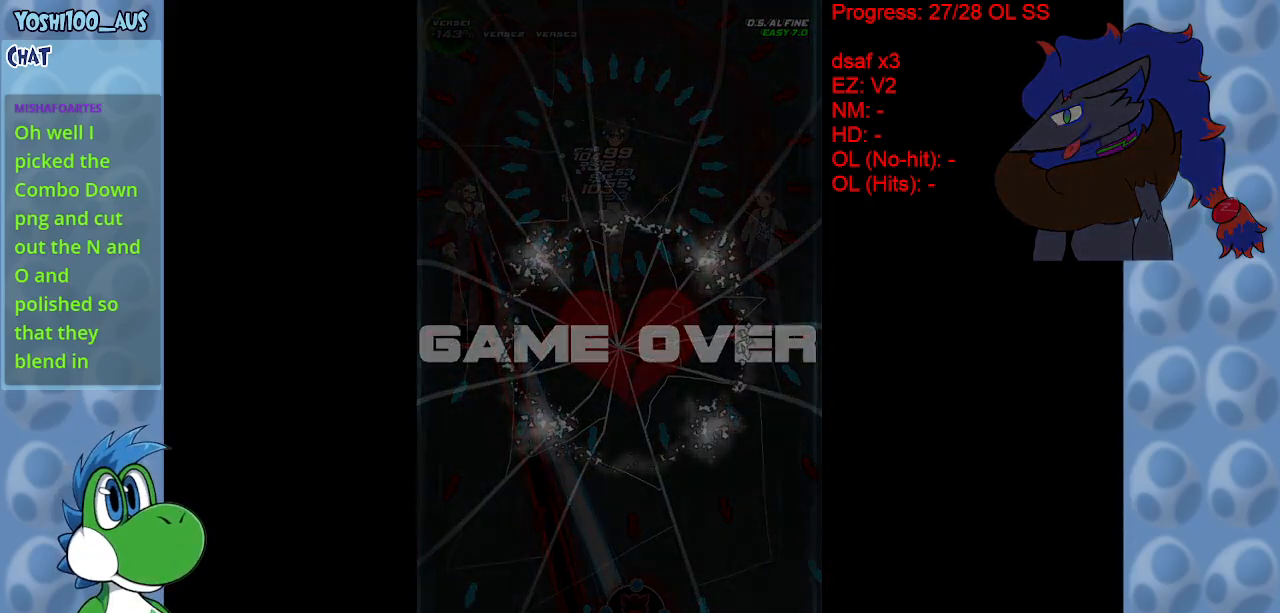
{"keys": [], "events": []}
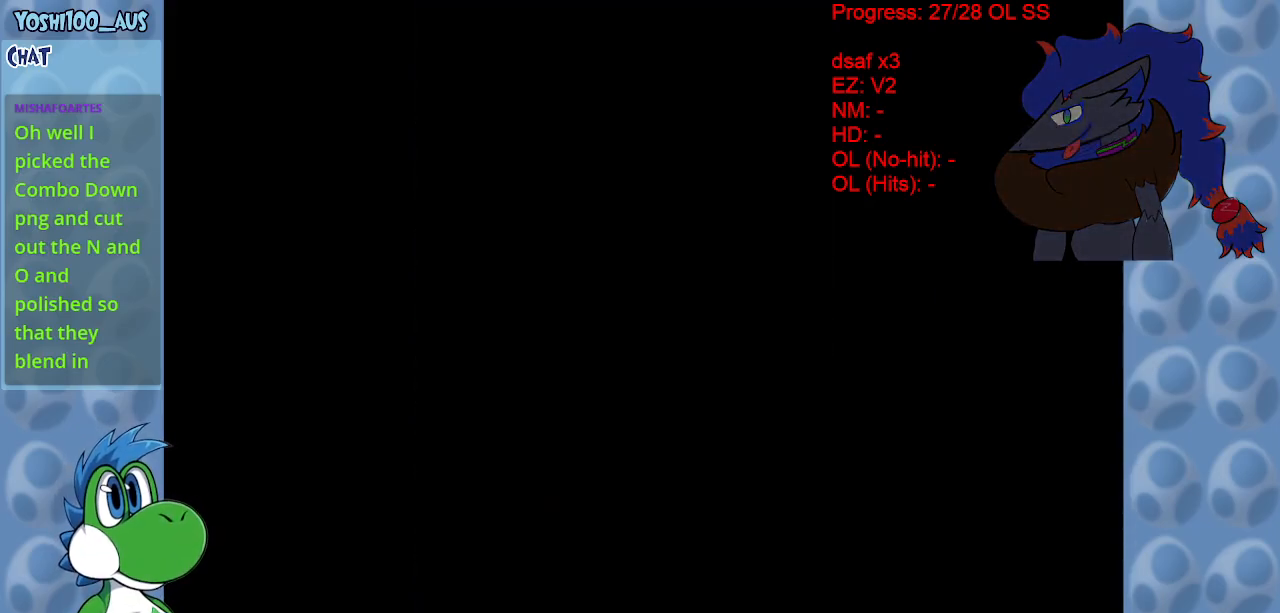
{"keys": [], "events": []}
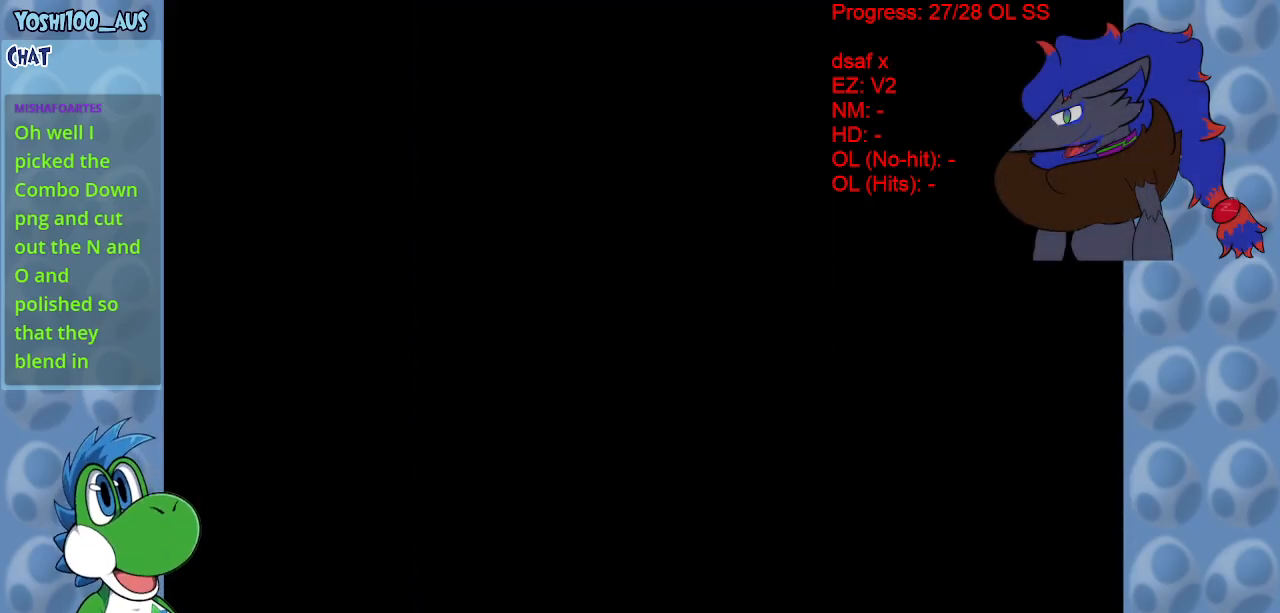
{"keys": [], "events": []}
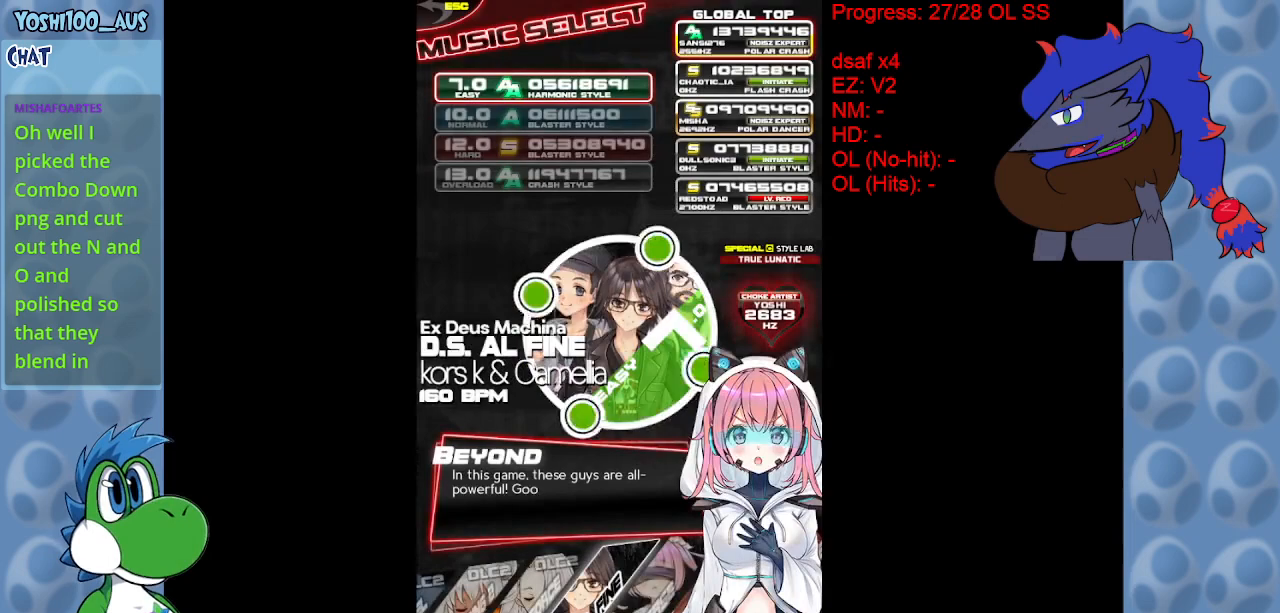
{"keys": [], "events": []}
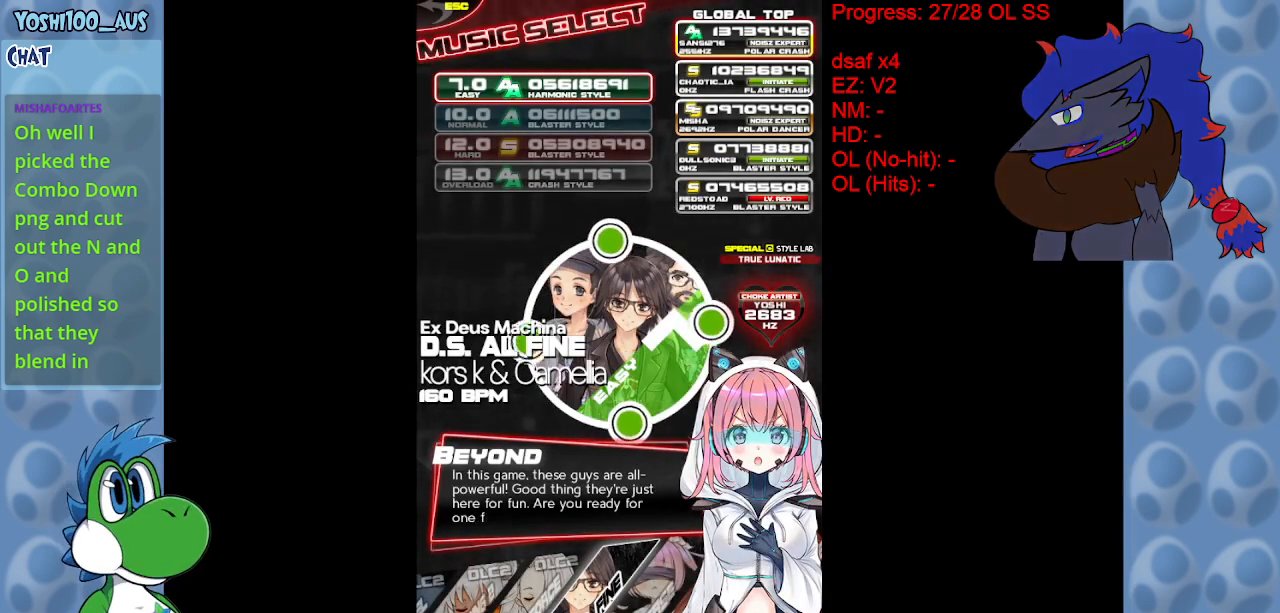
{"keys": ["z"], "events": [[417, "z", "down"]]}
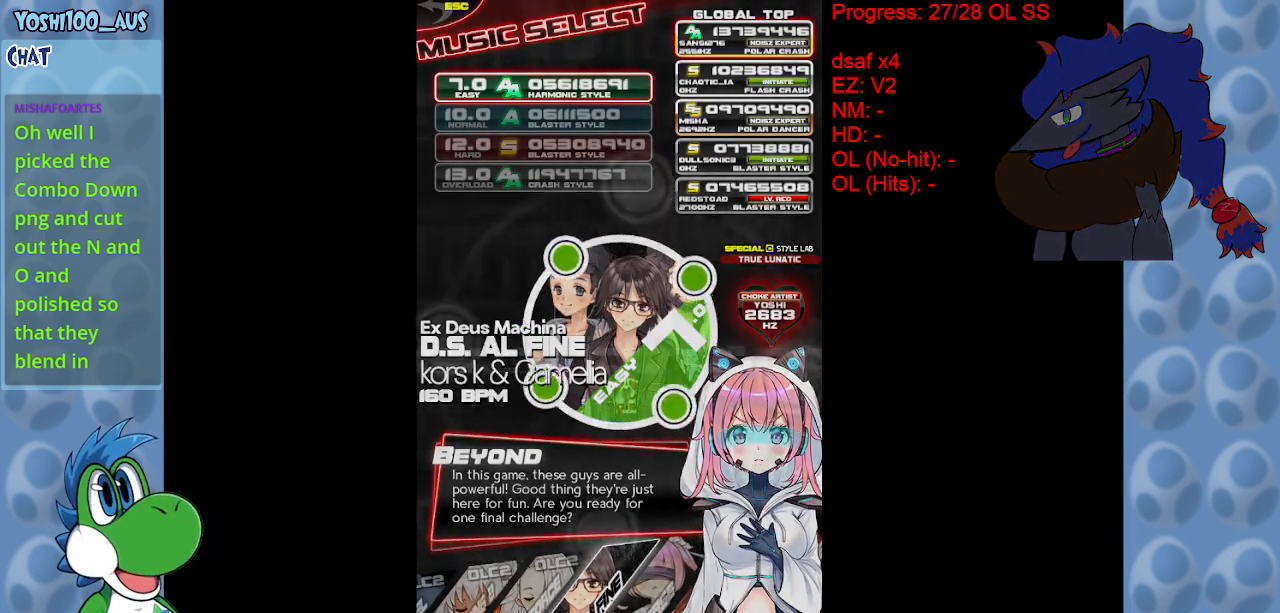
{"keys": [], "events": [[50, "z", "up"]]}
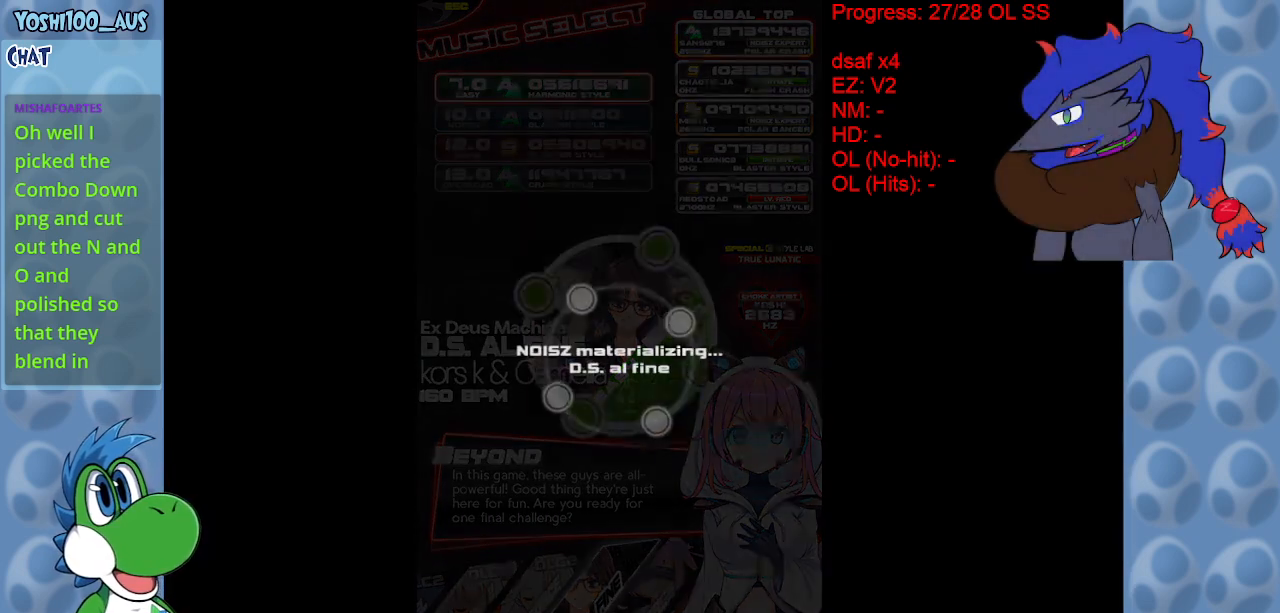
{"keys": [], "events": []}
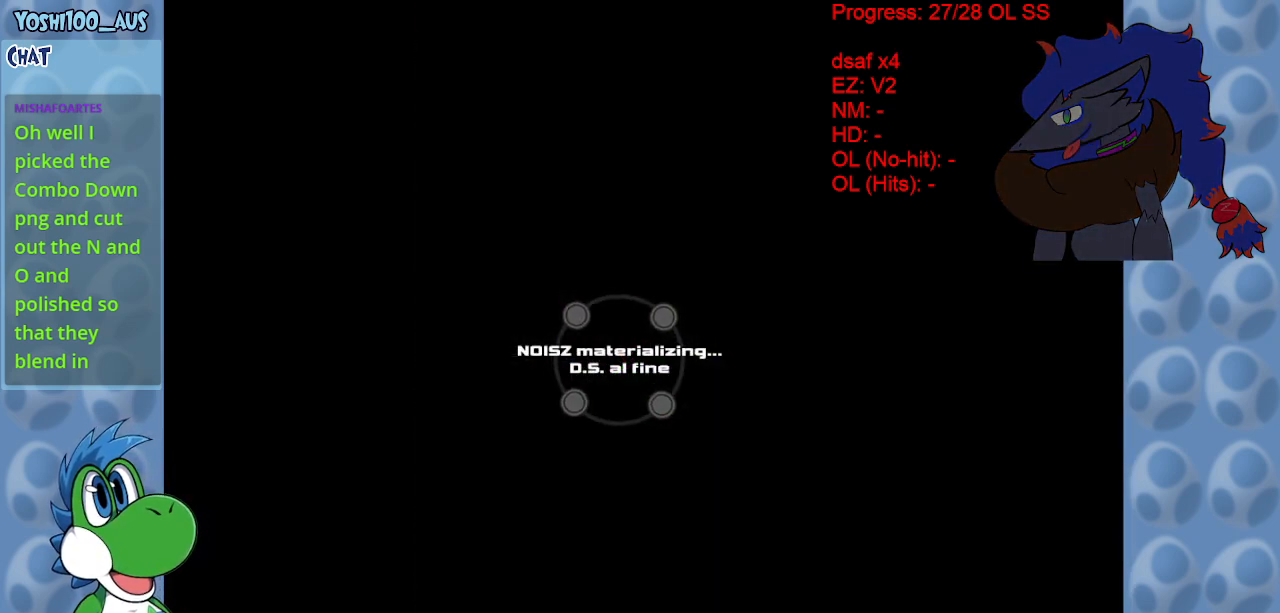
{"keys": [], "events": []}
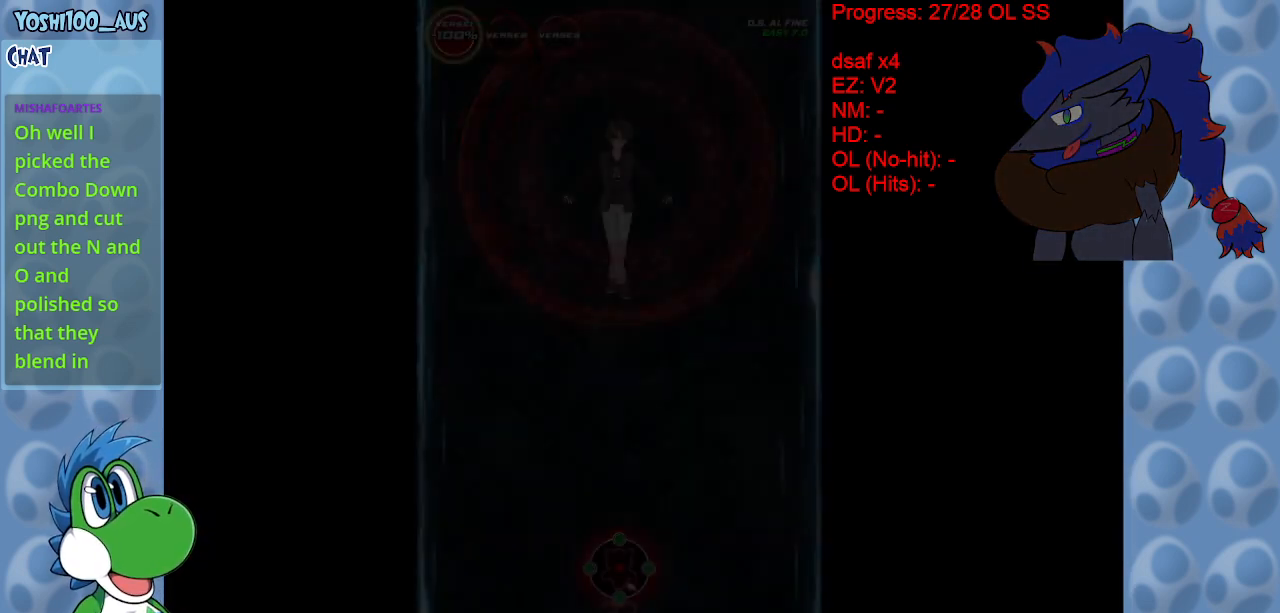
{"keys": [], "events": []}
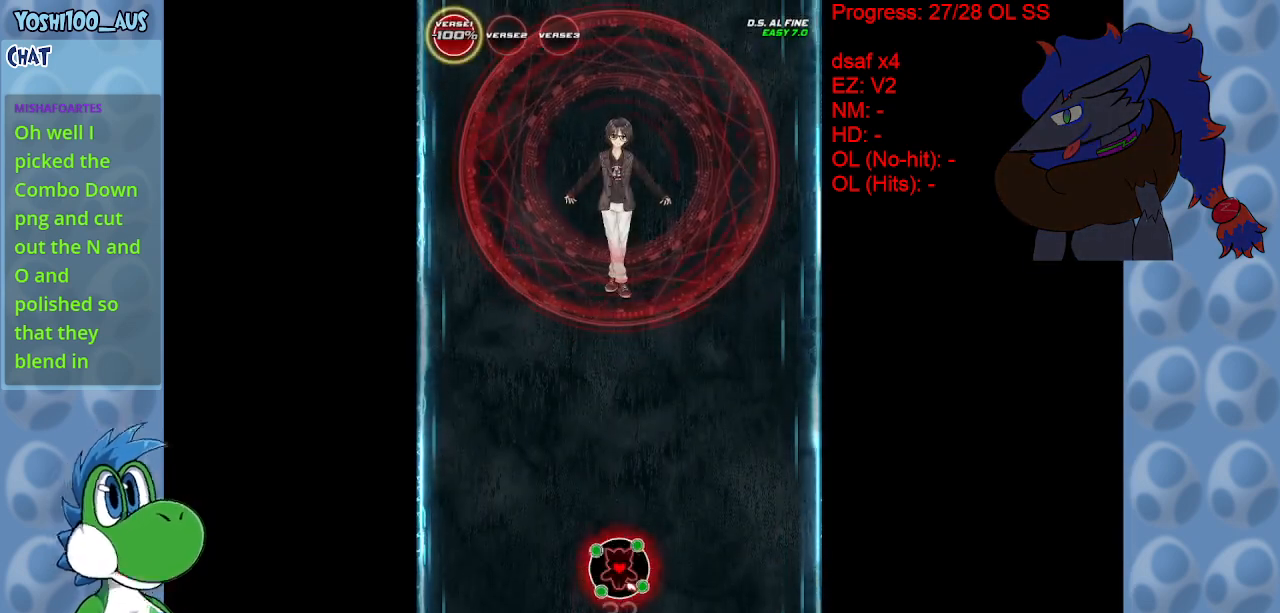
{"keys": [], "events": []}
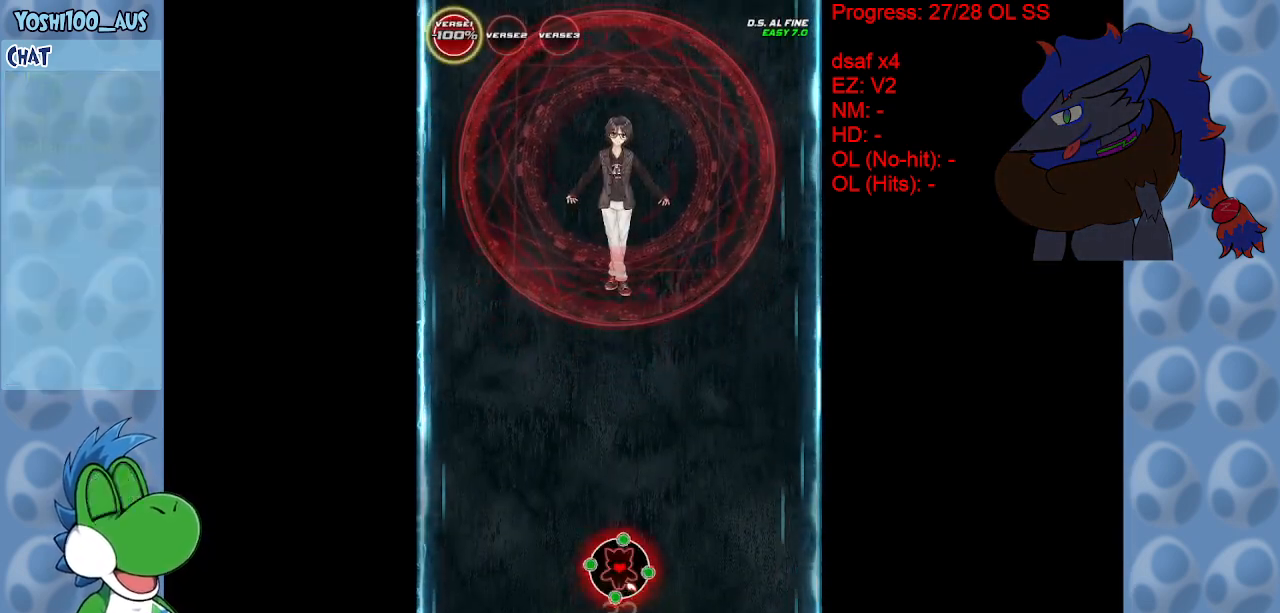
{"keys": [], "events": []}
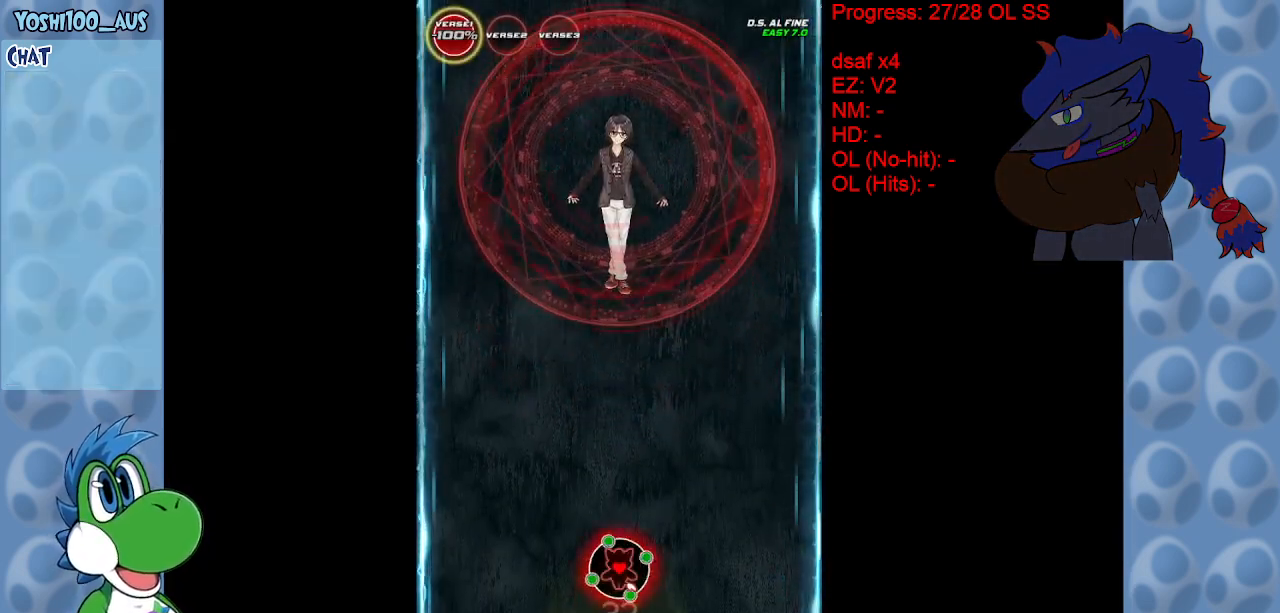
{"keys": [], "events": []}
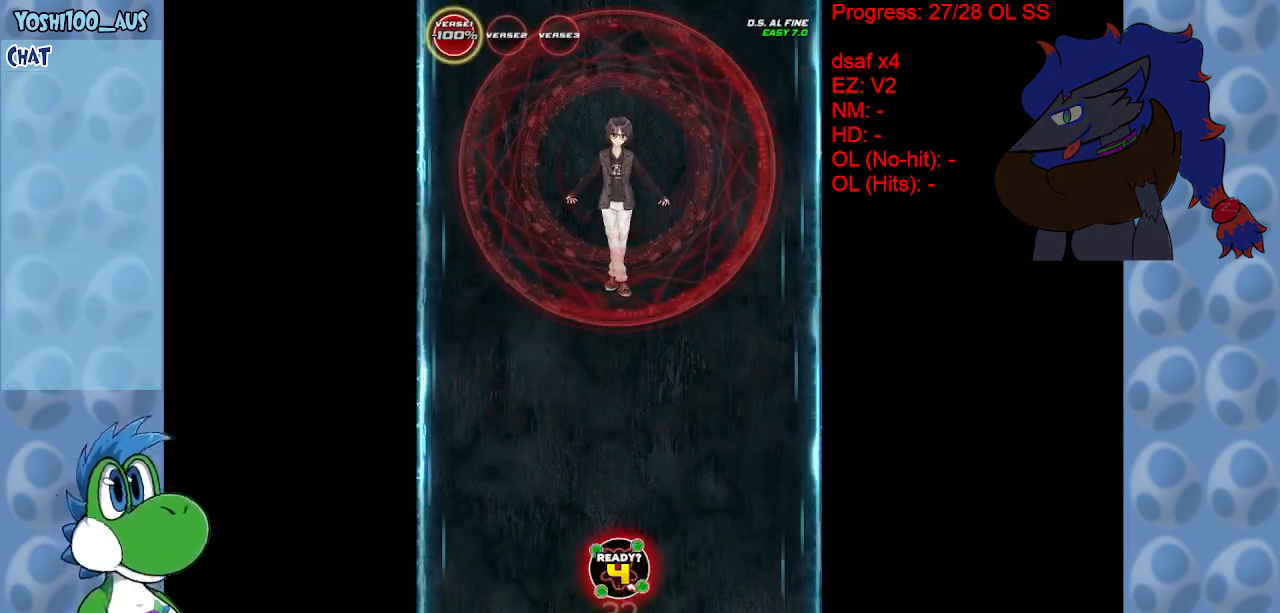
{"keys": [], "events": []}
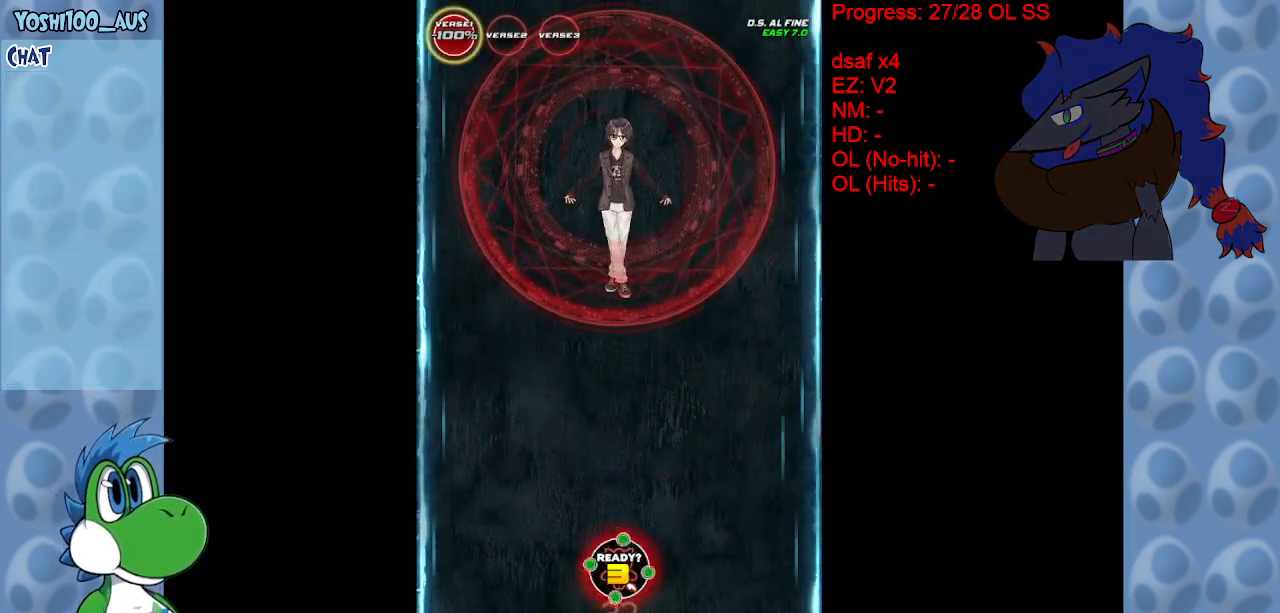
{"keys": [], "events": []}
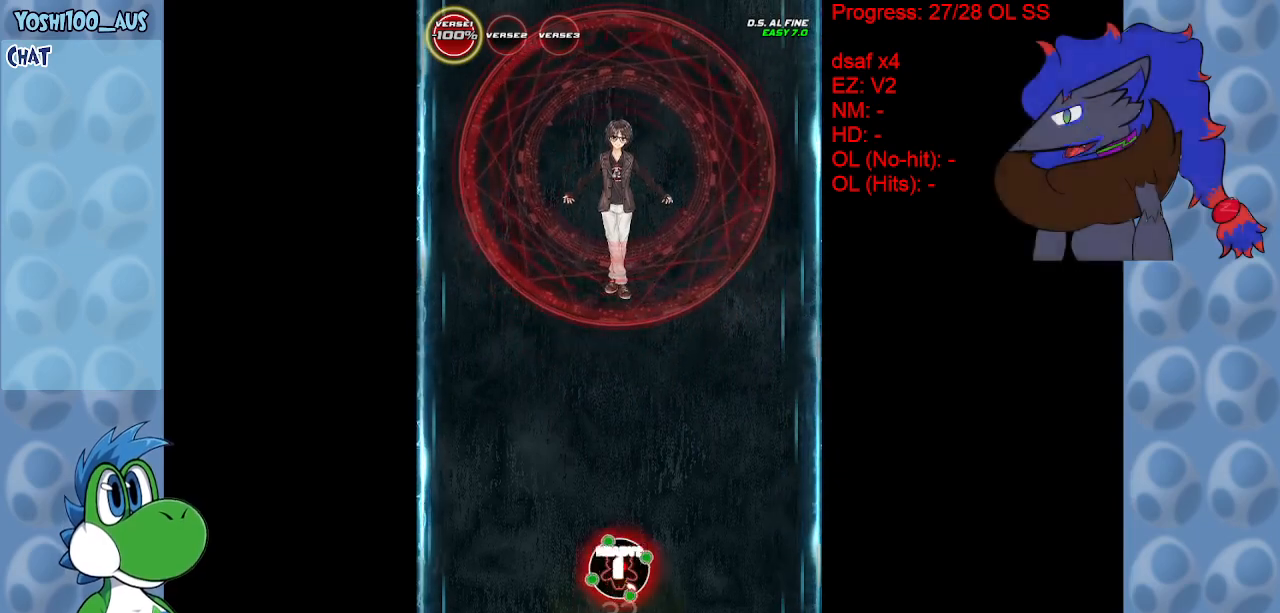
{"keys": [], "events": [[250, "z", "down"], [383, "z", "up"]]}
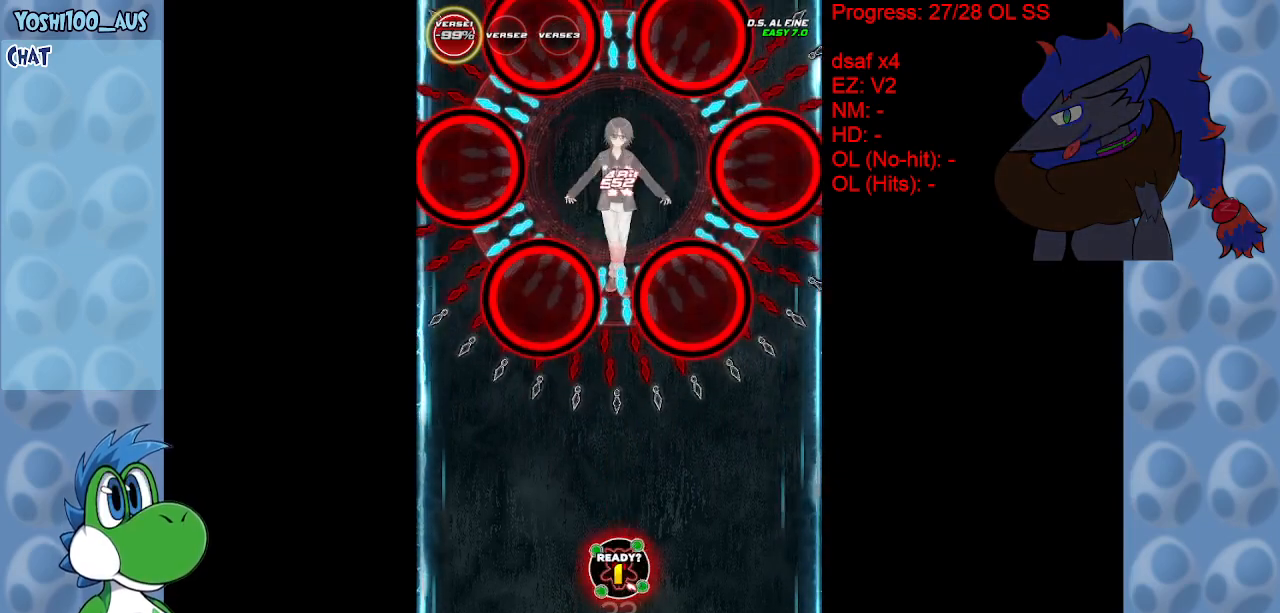
{"keys": ["z"], "events": [[117, "z", "down"], [250, "z", "up"], [483, "z", "down"]]}
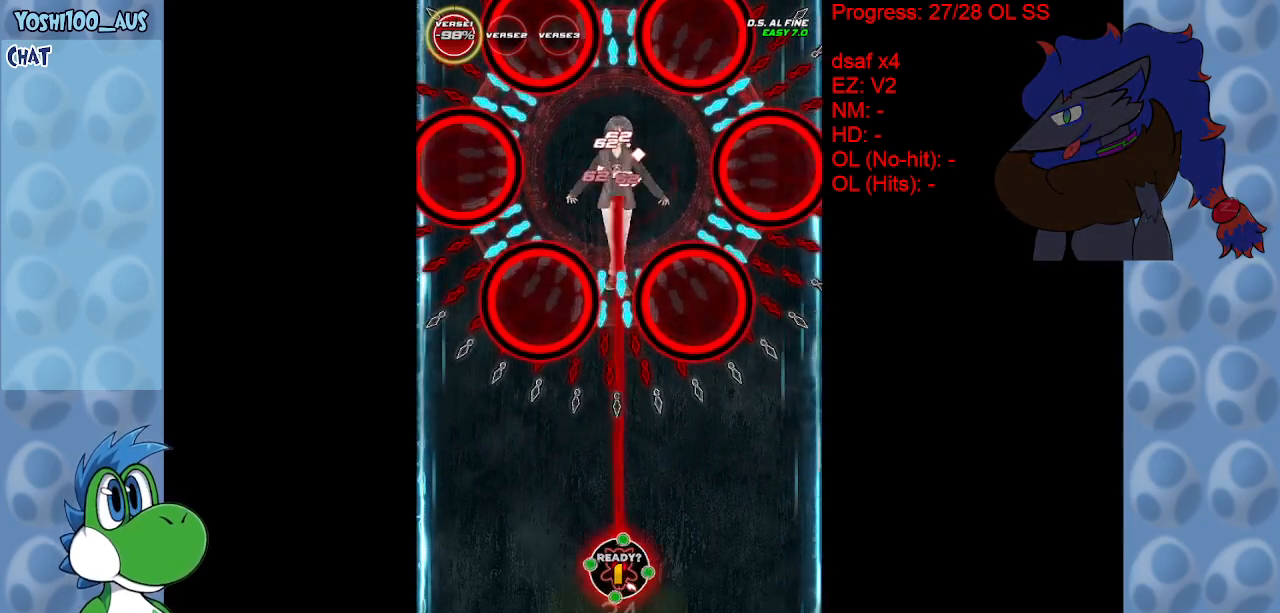
{"keys": ["down"], "events": [[133, "z", "up"], [217, "down", "down"], [217, "right", "down"], [367, "z", "down"], [417, "right", "up"], [500, "z", "up"]]}
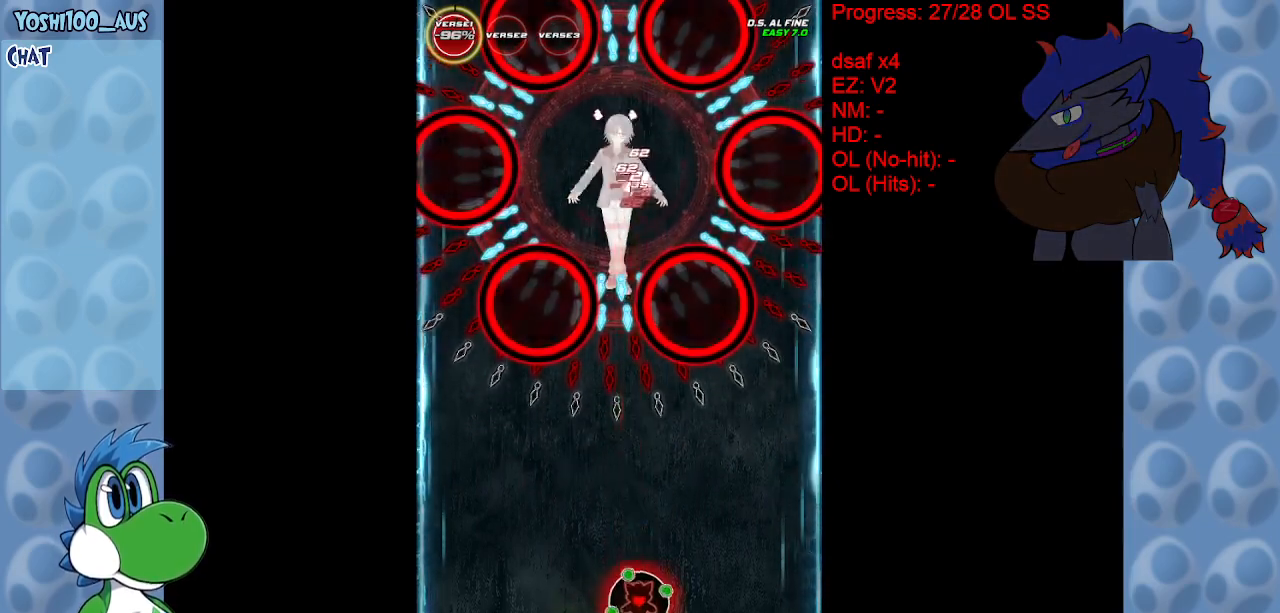
{"keys": ["down"], "events": [[250, "z", "down"], [383, "z", "up"]]}
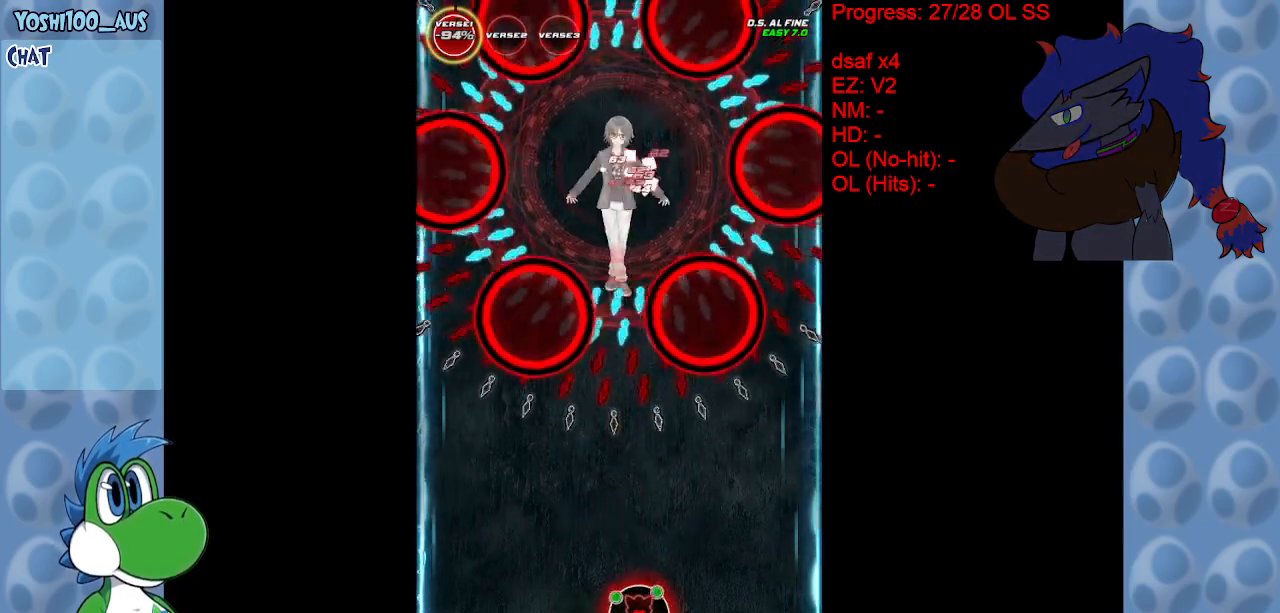
{"keys": ["z"], "events": [[117, "right", "down"], [117, "z", "down"], [250, "z", "up"], [350, "down", "up"], [400, "right", "up"], [483, "z", "down"]]}
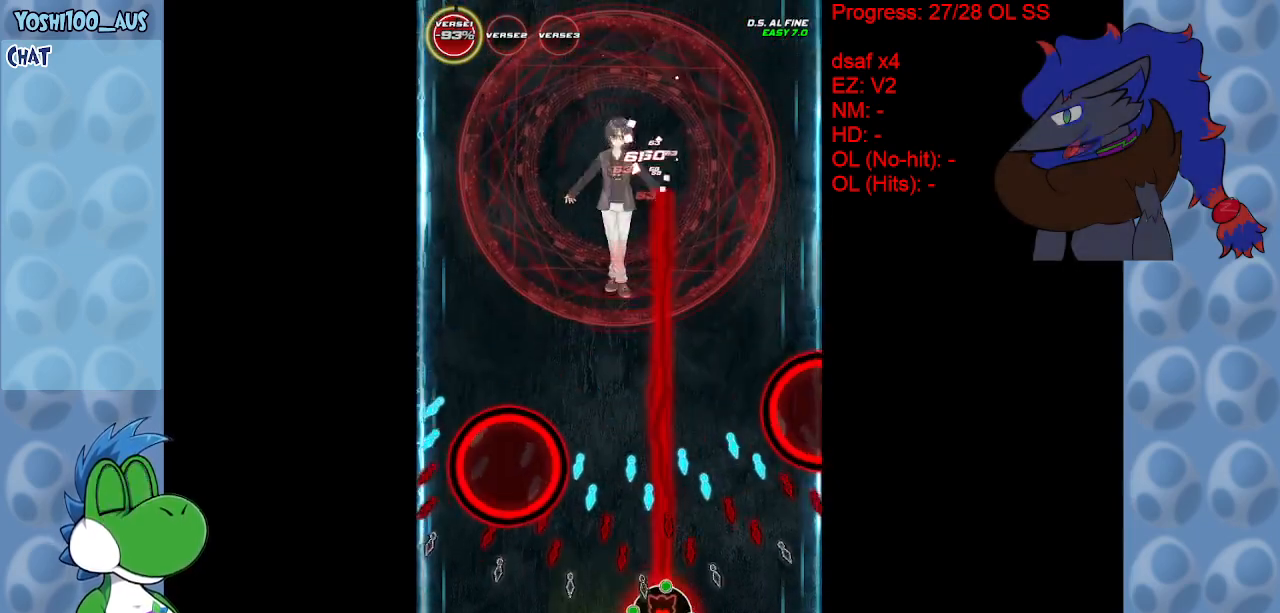
{"keys": ["left"], "events": [[33, "left", "down"], [133, "z", "up"], [367, "z", "down"], [500, "z", "up"]]}
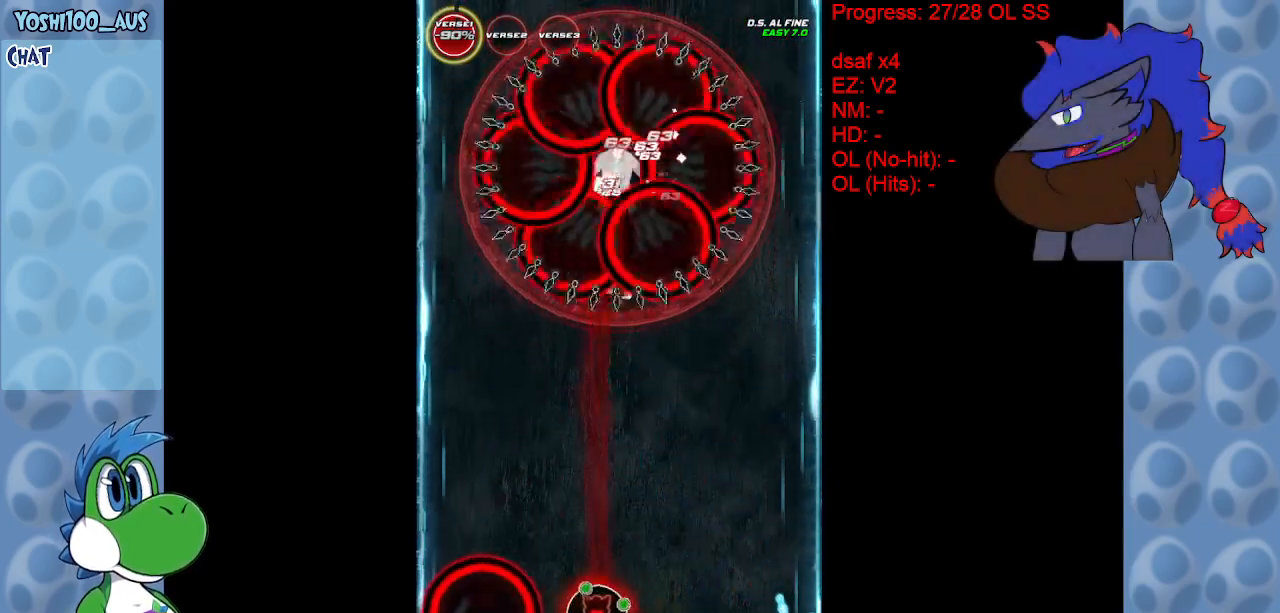
{"keys": [], "events": [[150, "left", "up"], [233, "right", "down"], [233, "z", "down"], [383, "right", "up"], [383, "z", "up"]]}
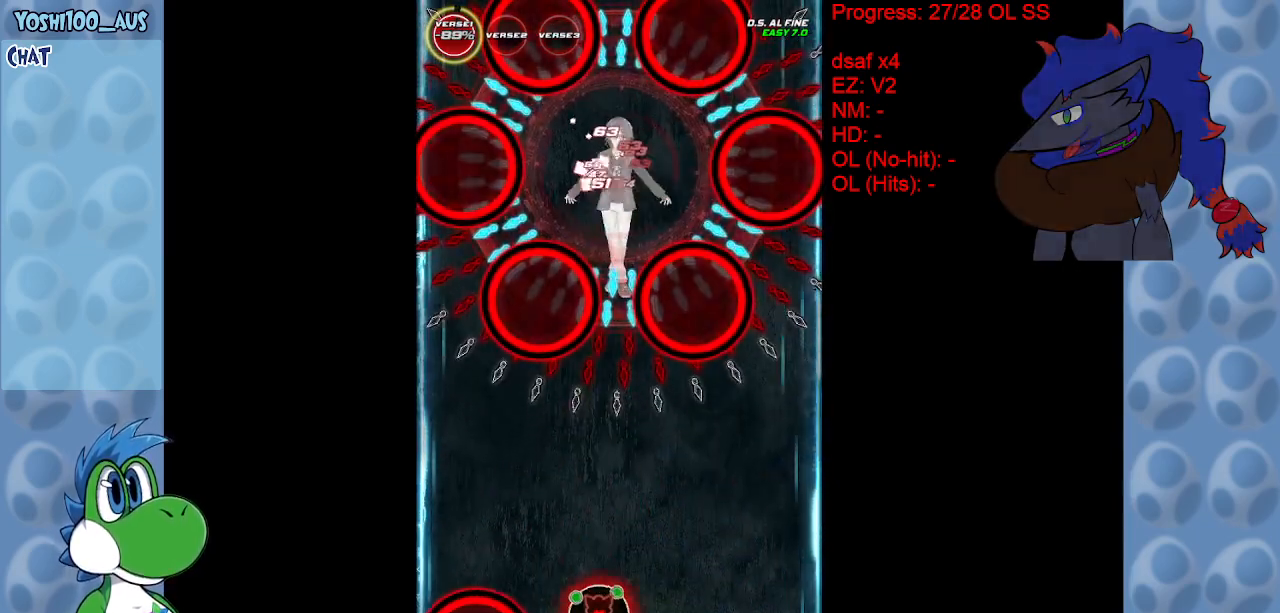
{"keys": ["z"], "events": [[117, "z", "down"], [217, "left", "down"], [267, "z", "up"], [400, "left", "up"], [483, "z", "down"]]}
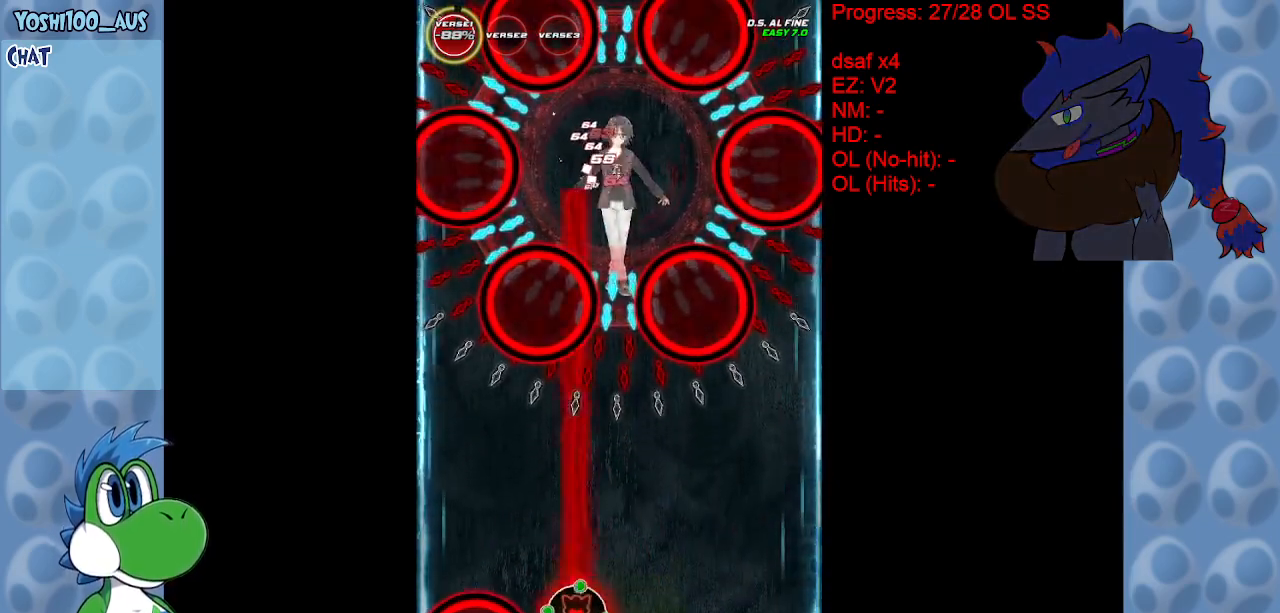
{"keys": ["z"], "events": [[133, "z", "up"], [417, "z", "down"]]}
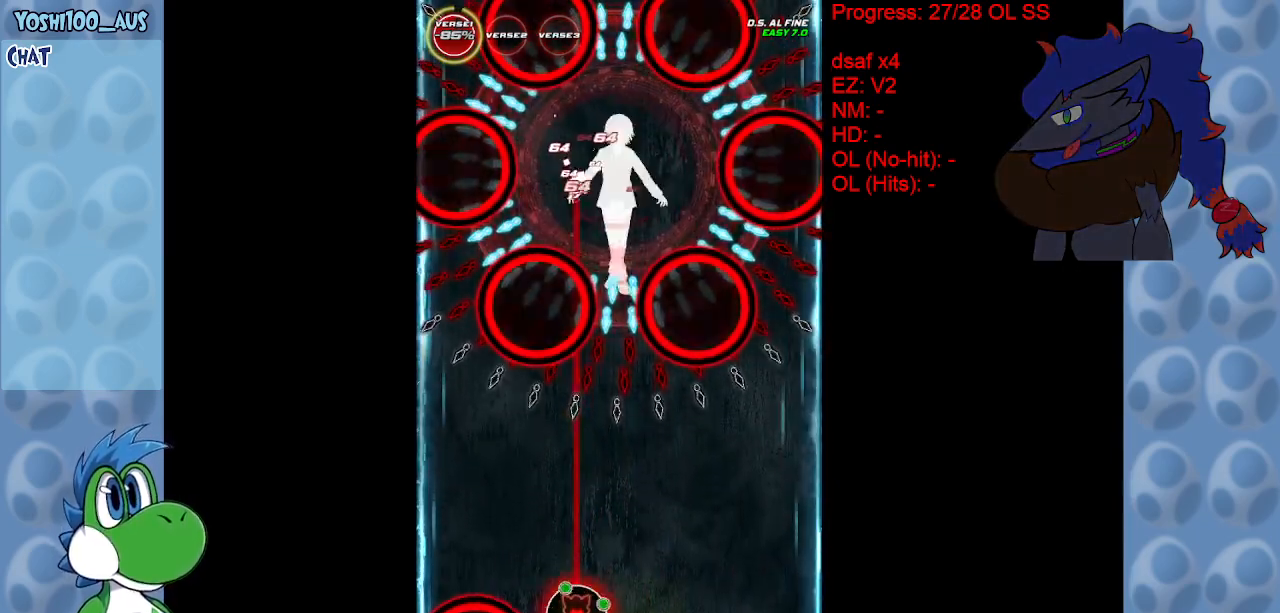
{"keys": [], "events": [[50, "z", "up"], [233, "z", "down"], [383, "z", "up"]]}